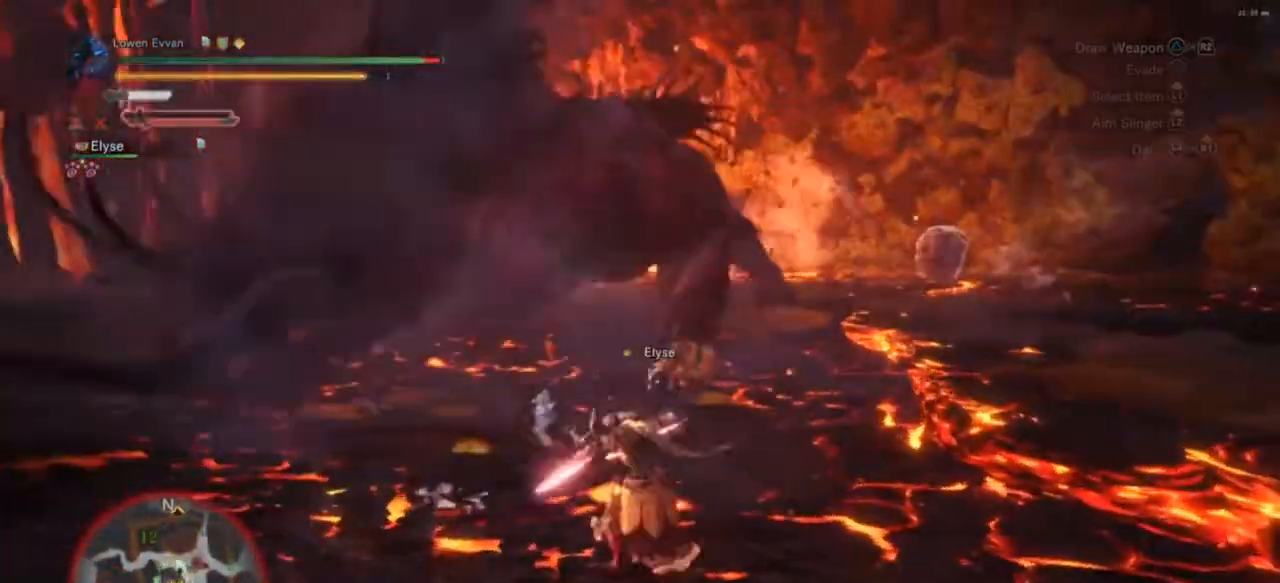
Gameplay with a controller (PlayStation layout); each line is a JSON object with the inputs held at the frame after it. "events" lists button and stick changes between this image and that frame as [ms after this image, input, new state], when the widget could be followed in between. Not read: L3.
{"buttons": [], "left_stick": "up", "right_stick": "center", "events": [[400, "CIRCLE", "down"], [500, "CIRCLE", "up"]]}
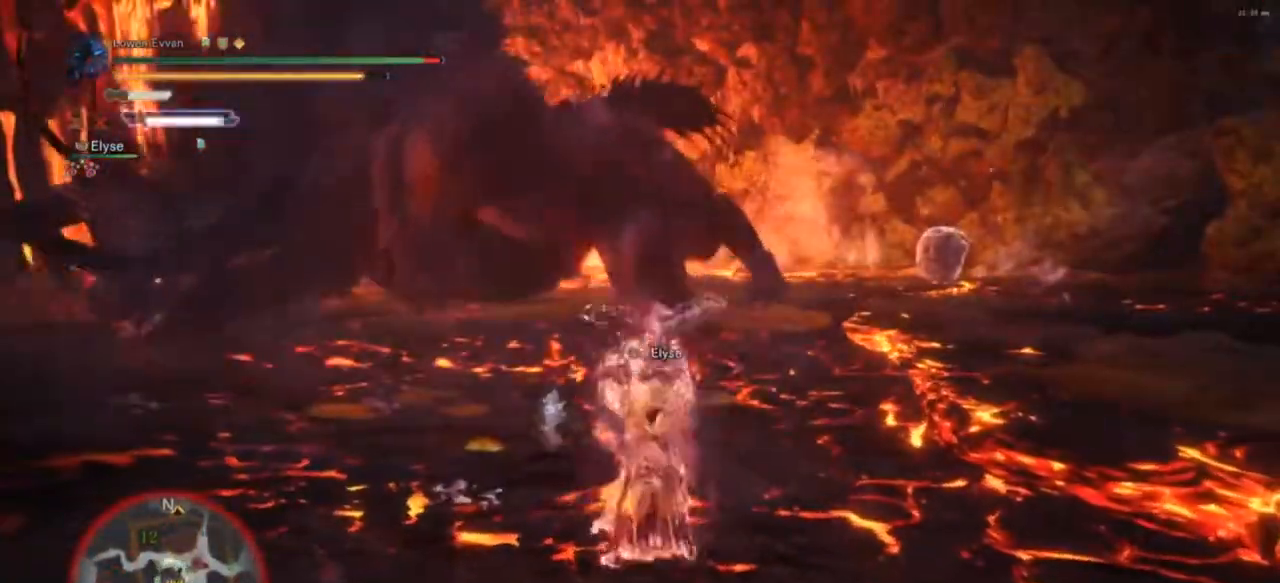
{"buttons": [], "left_stick": "up-left", "right_stick": "center", "events": [[67, "CIRCLE", "down"], [167, "CIRCLE", "up"], [267, "CIRCLE", "down"], [333, "CIRCLE", "up"], [433, "left_stick", "up-left"]]}
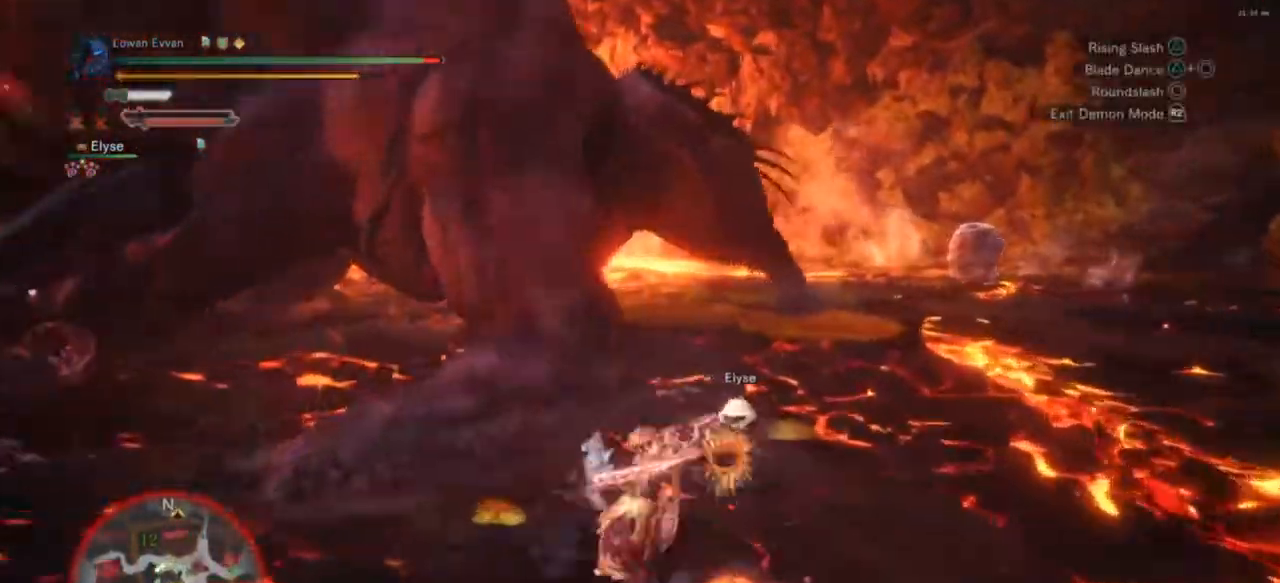
{"buttons": [], "left_stick": "right", "right_stick": "center", "events": [[233, "right_stick", "left"], [300, "right_stick", "center"], [400, "left_stick", "up-right"], [500, "left_stick", "right"]]}
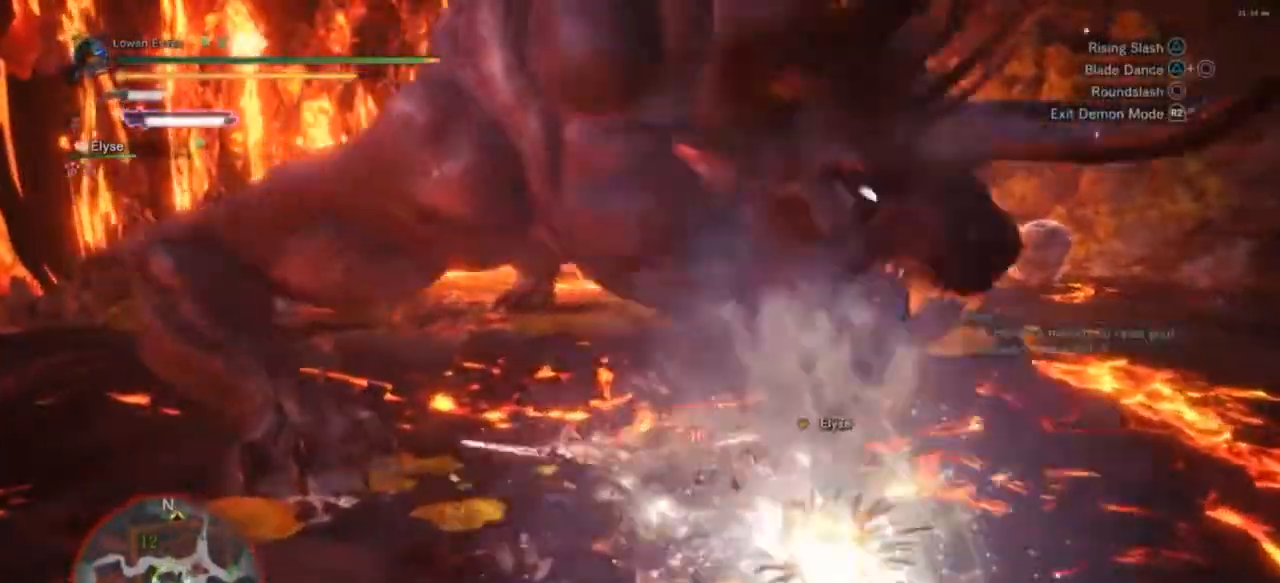
{"buttons": [], "left_stick": "left", "right_stick": "center", "events": [[200, "left_stick", "up"], [267, "left_stick", "left"], [400, "CROSS", "down"], [500, "CROSS", "up"]]}
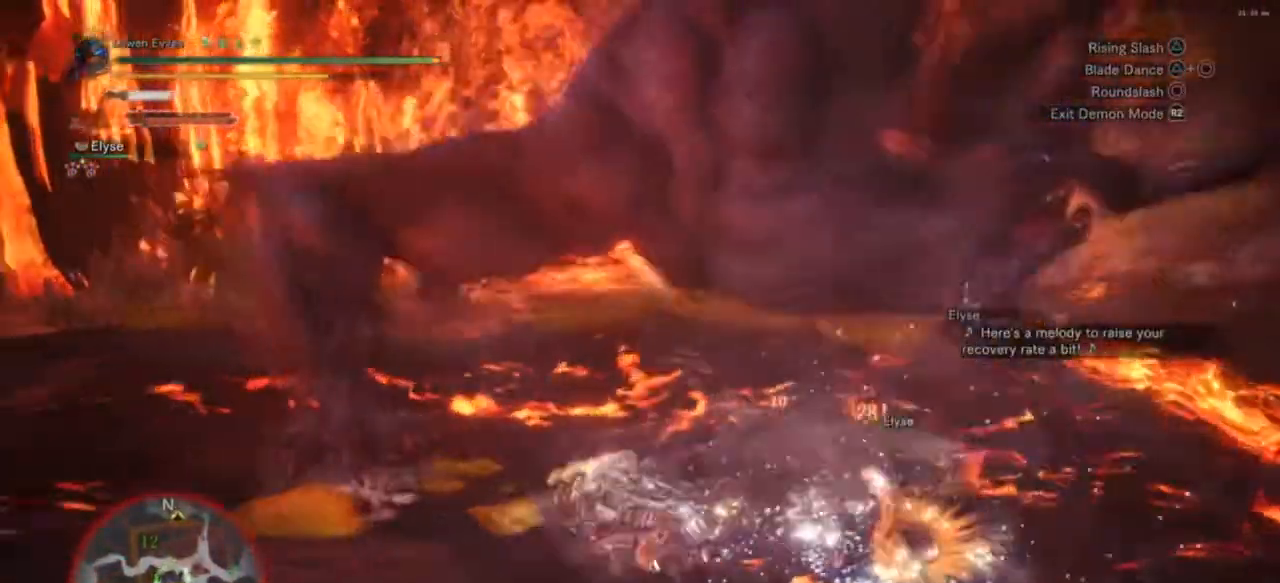
{"buttons": [], "left_stick": "left", "right_stick": "right", "events": [[433, "right_stick", "right"]]}
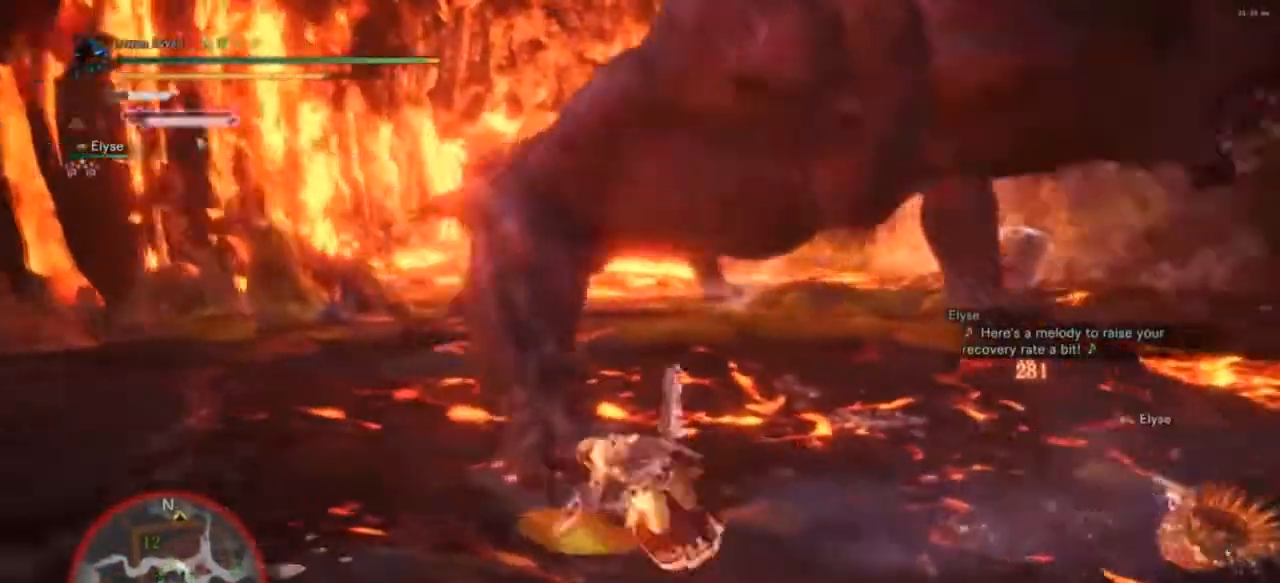
{"buttons": [], "left_stick": "down-left", "right_stick": "center", "events": [[133, "right_stick", "center"], [167, "left_stick", "down-left"]]}
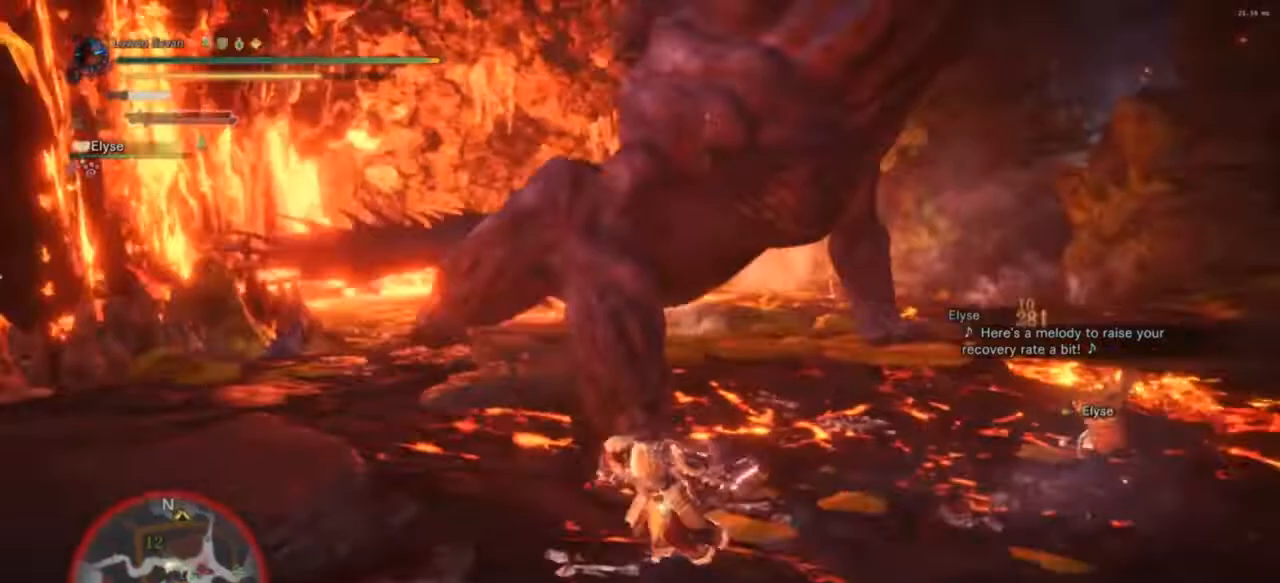
{"buttons": [], "left_stick": "down-left", "right_stick": "center", "events": []}
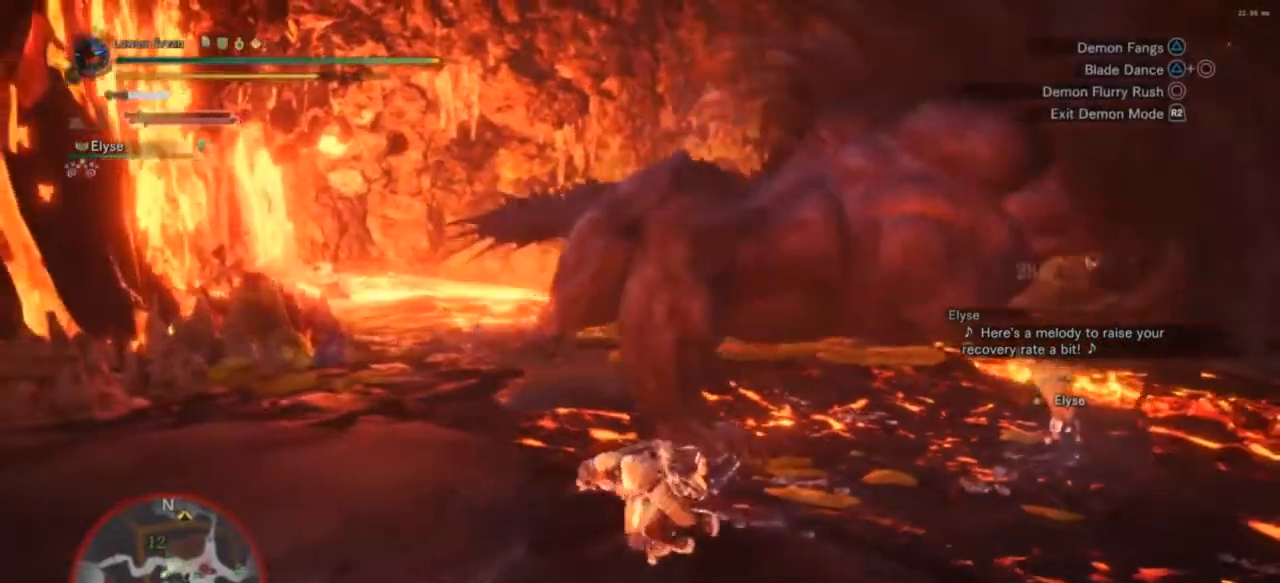
{"buttons": [], "left_stick": "down-right", "right_stick": "right", "events": [[367, "right_stick", "right"], [400, "left_stick", "down-right"]]}
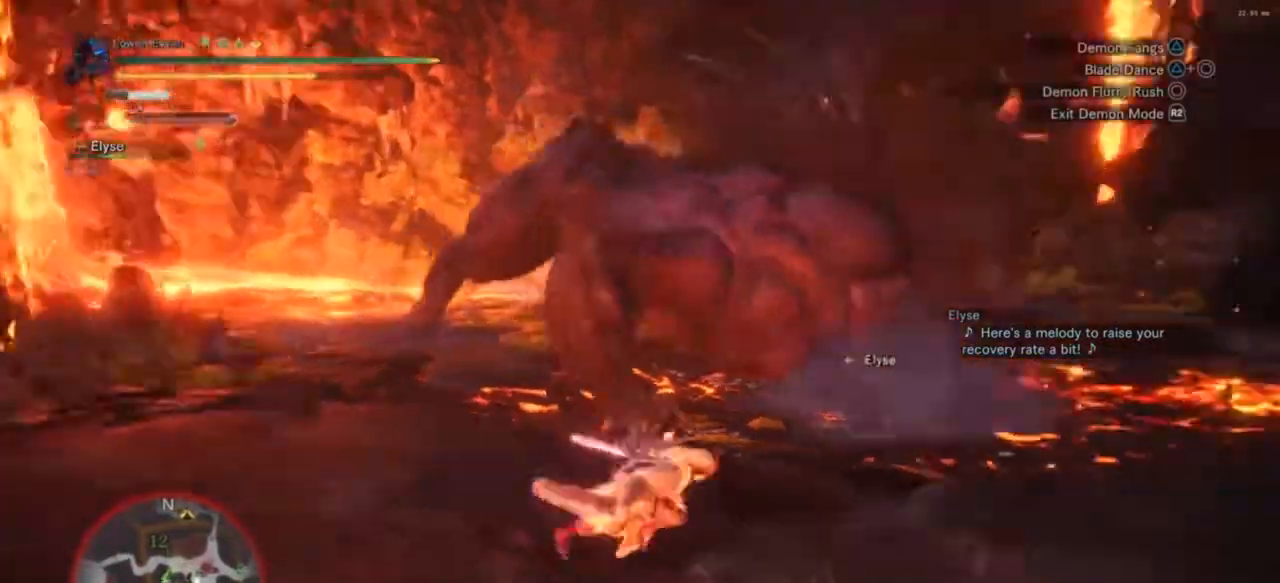
{"buttons": ["CIRCLE"], "left_stick": "up", "right_stick": "center", "events": [[33, "left_stick", "up-right"], [33, "right_stick", "center"], [100, "left_stick", "up"], [467, "CIRCLE", "down"]]}
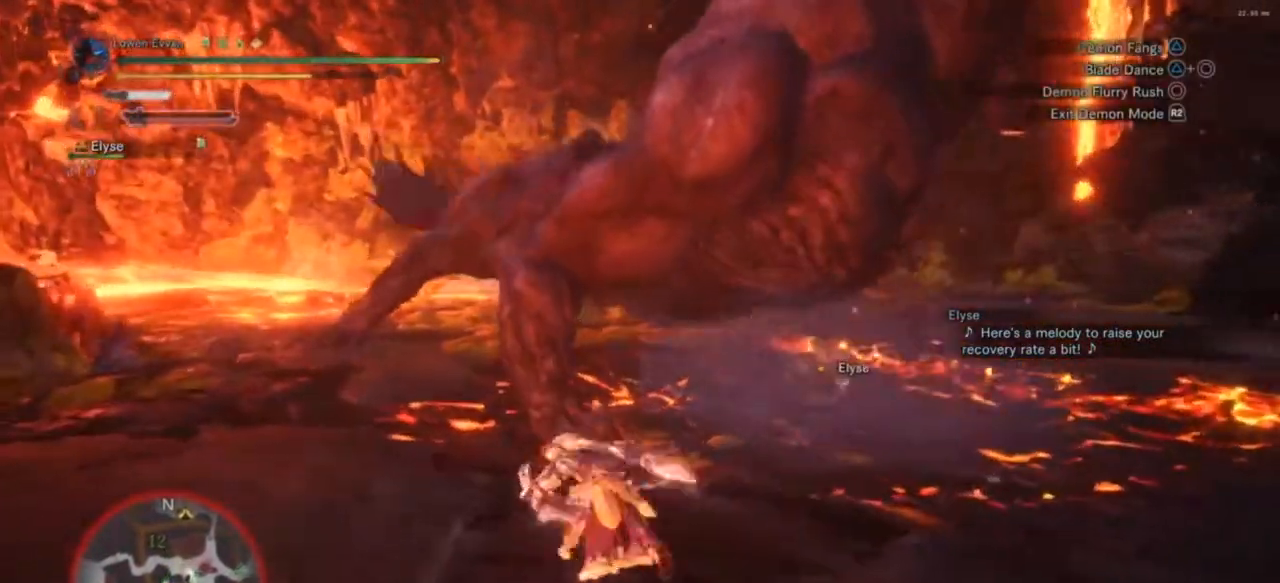
{"buttons": [], "left_stick": "up", "right_stick": "center", "events": [[67, "CIRCLE", "up"]]}
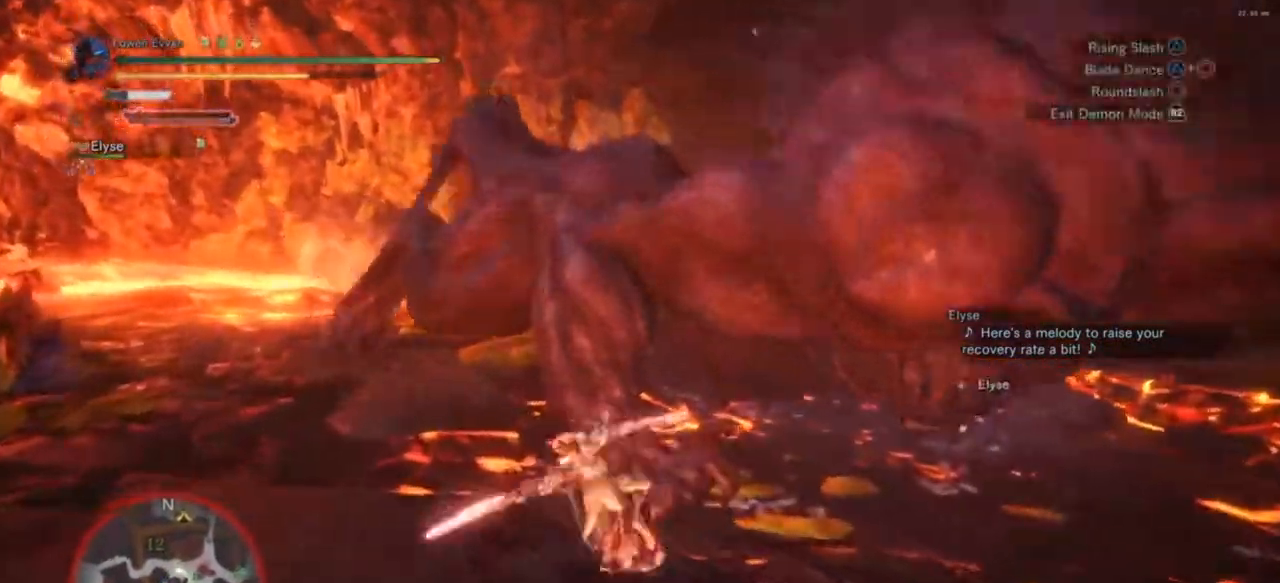
{"buttons": [], "left_stick": "right", "right_stick": "center", "events": [[133, "left_stick", "up-right"], [367, "TRIANGLE", "down"], [433, "TRIANGLE", "up"], [433, "left_stick", "right"]]}
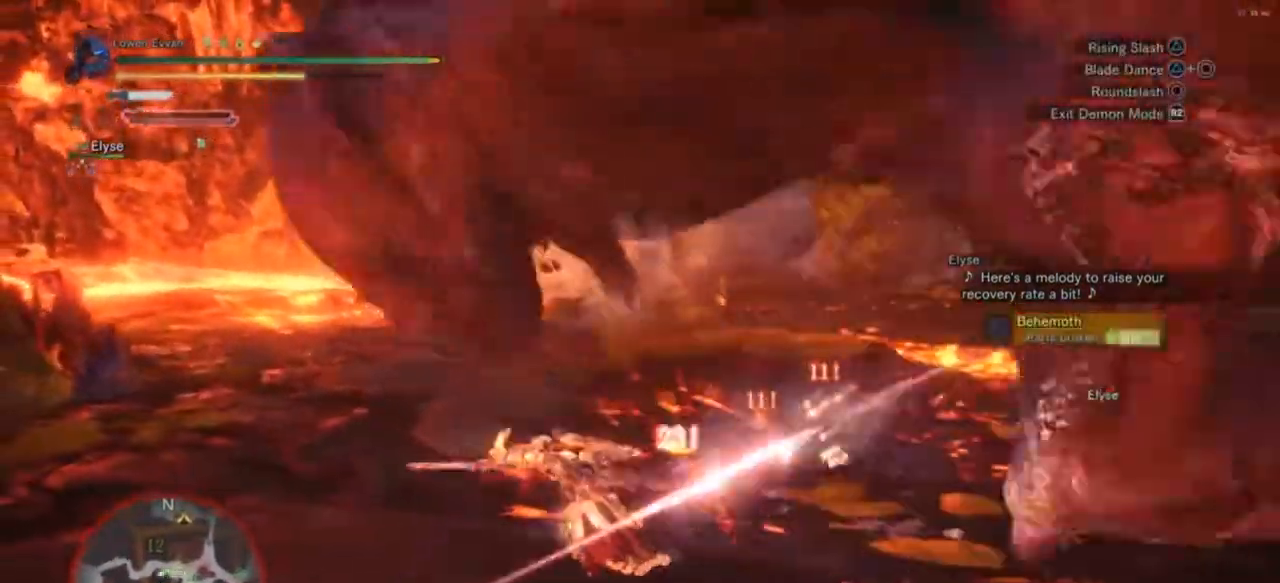
{"buttons": [], "left_stick": "right", "right_stick": "center", "events": [[33, "TRIANGLE", "down"], [100, "TRIANGLE", "up"], [200, "TRIANGLE", "down"], [200, "left_stick", "down-right"], [267, "TRIANGLE", "up"], [367, "left_stick", "right"]]}
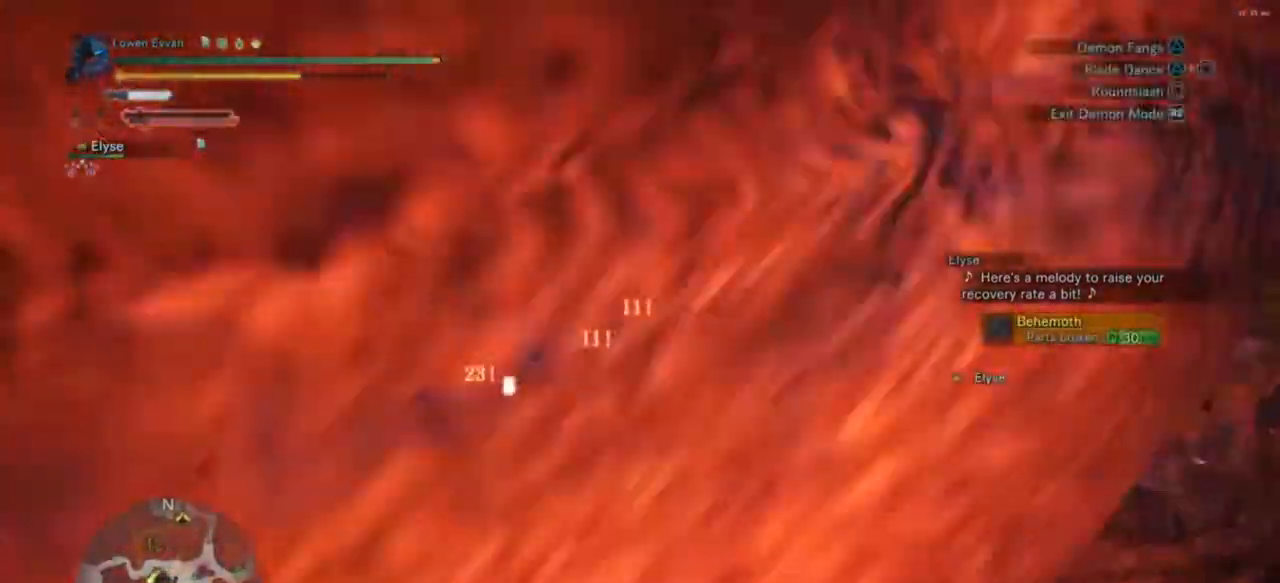
{"buttons": [], "left_stick": "down", "right_stick": "center", "events": [[100, "left_stick", "up-right"], [267, "left_stick", "down-left"], [333, "CIRCLE", "down"], [333, "TRIANGLE", "down"], [400, "left_stick", "down"], [500, "CIRCLE", "up"], [500, "TRIANGLE", "up"]]}
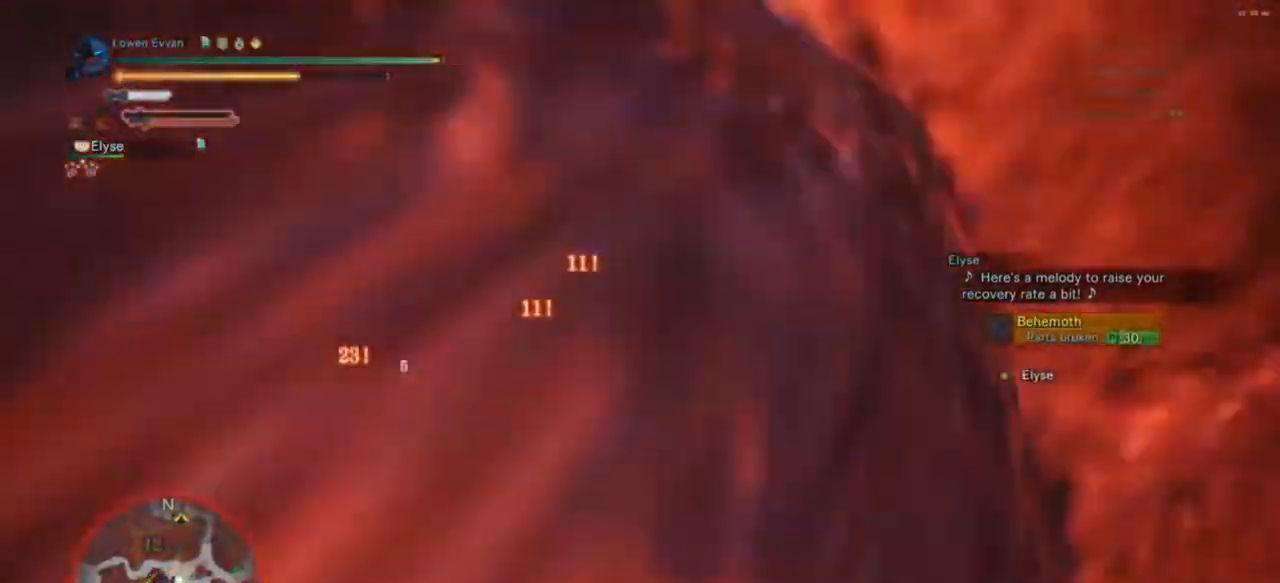
{"buttons": [], "left_stick": "center", "right_stick": "left", "events": [[367, "left_stick", "center"], [367, "right_stick", "left"]]}
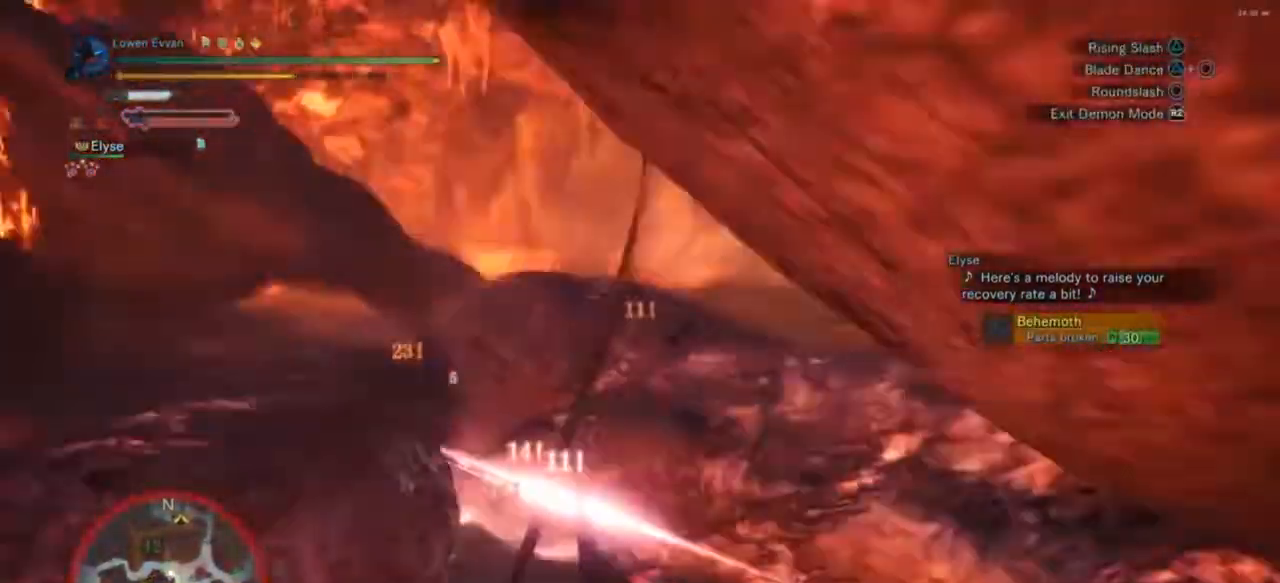
{"buttons": [], "left_stick": "center", "right_stick": "left", "events": []}
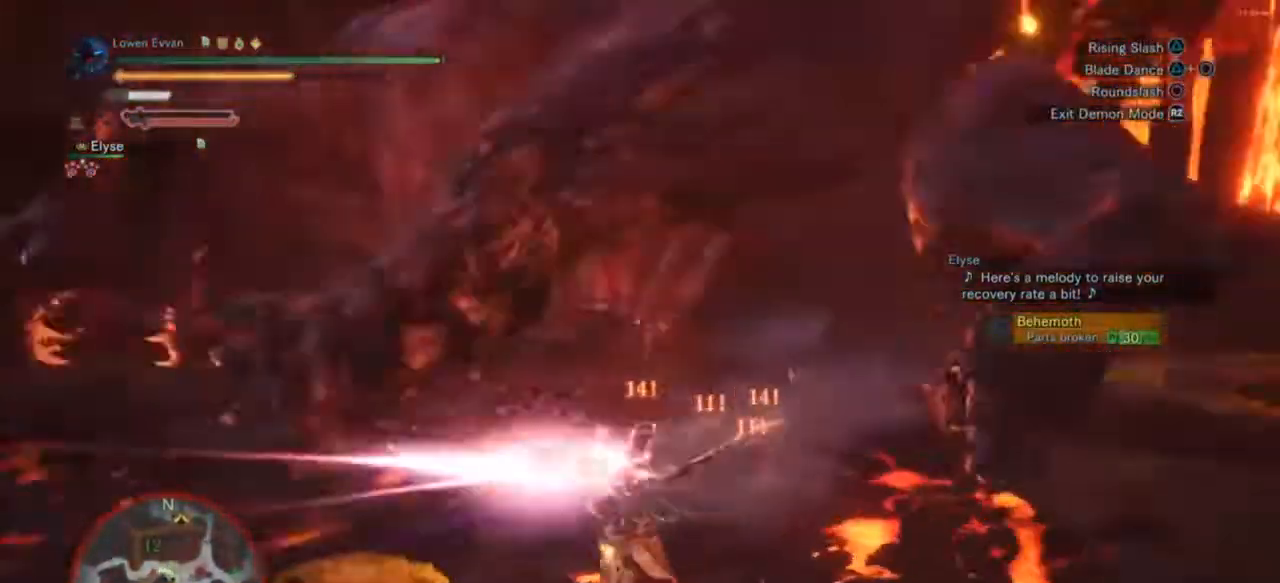
{"buttons": [], "left_stick": "up", "right_stick": "center", "events": [[133, "right_stick", "center"], [333, "left_stick", "up-left"], [433, "left_stick", "up"]]}
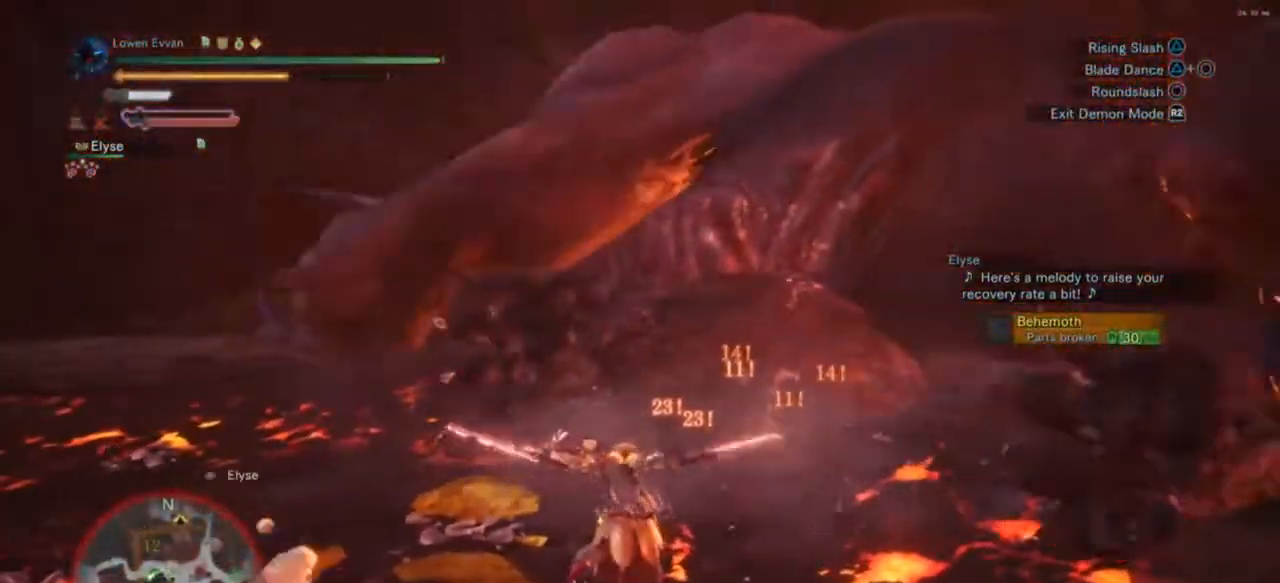
{"buttons": [], "left_stick": "up", "right_stick": "center", "events": [[100, "TRIANGLE", "down"], [200, "CIRCLE", "down"], [300, "CIRCLE", "up"], [333, "TRIANGLE", "up"]]}
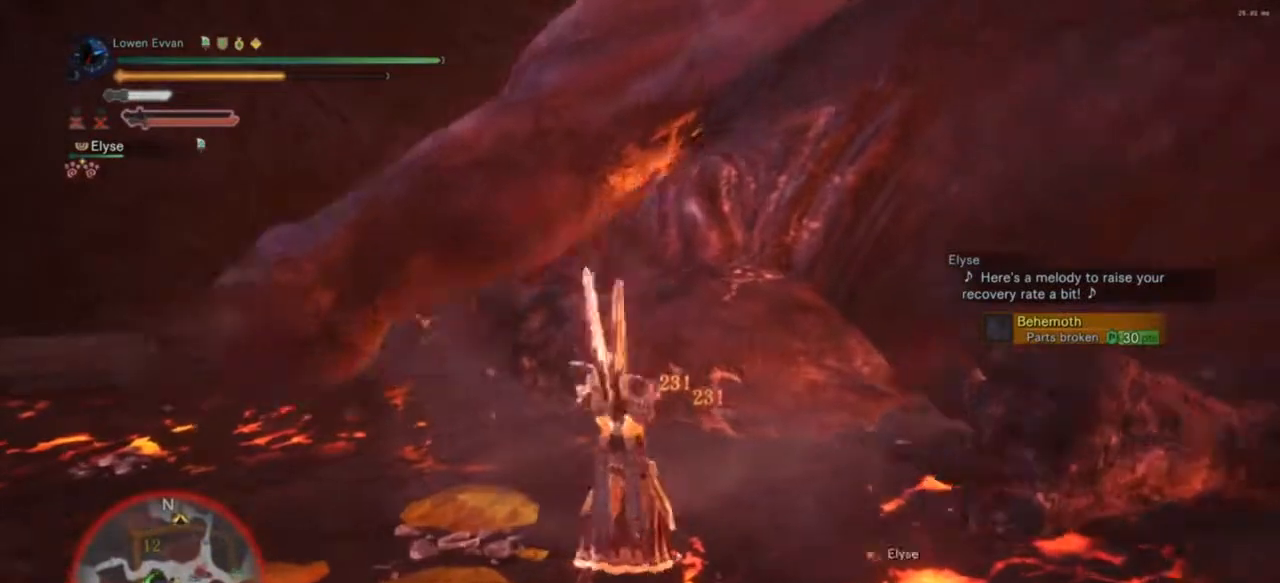
{"buttons": [], "left_stick": "up", "right_stick": "center", "events": []}
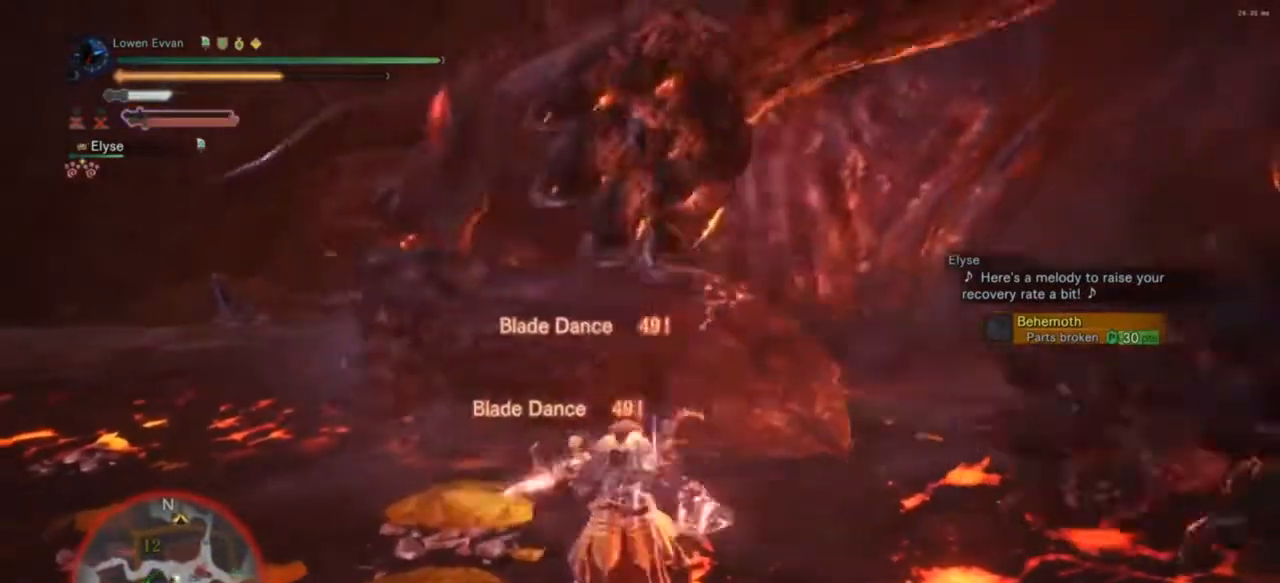
{"buttons": [], "left_stick": "up-left", "right_stick": "center", "events": [[400, "left_stick", "up-left"]]}
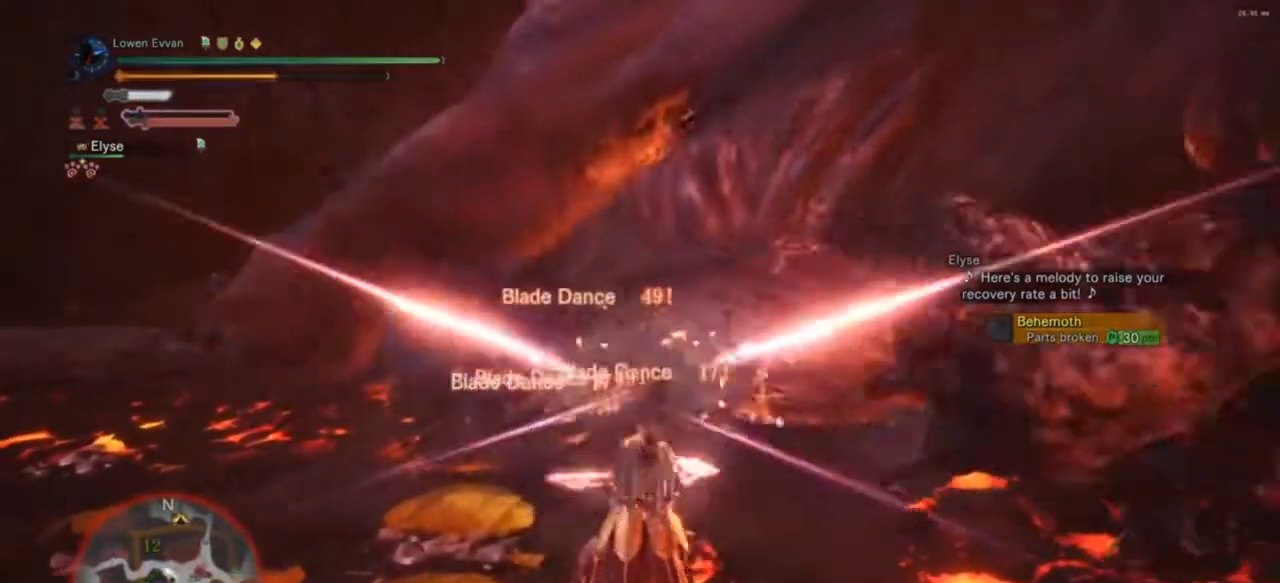
{"buttons": [], "left_stick": "up-left", "right_stick": "center", "events": []}
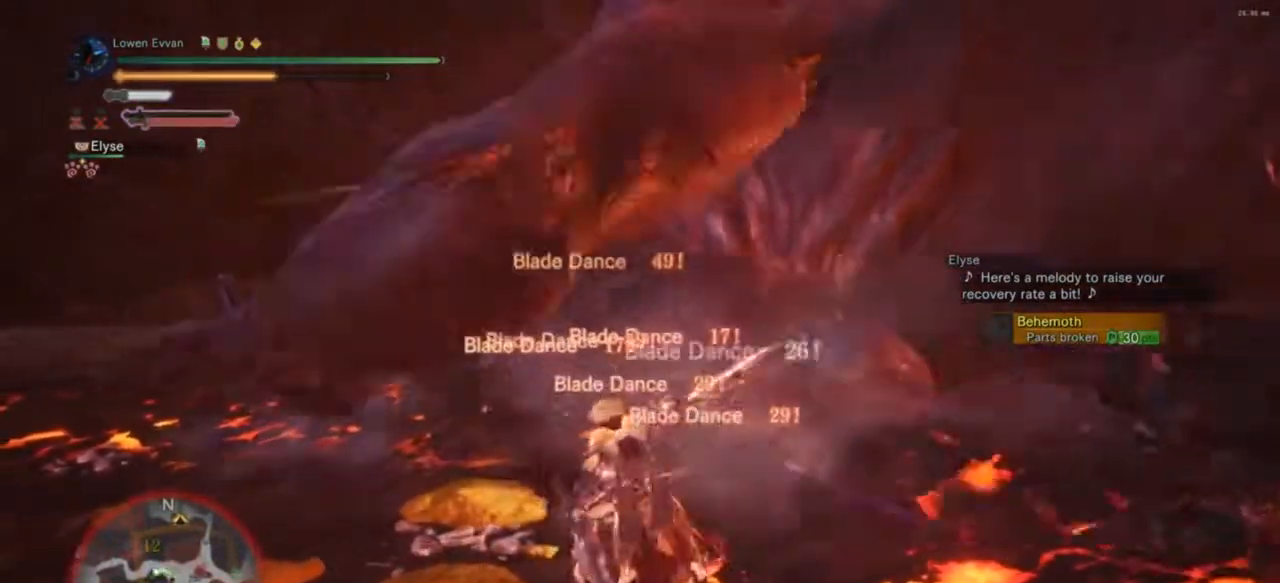
{"buttons": [], "left_stick": "up-left", "right_stick": "center", "events": []}
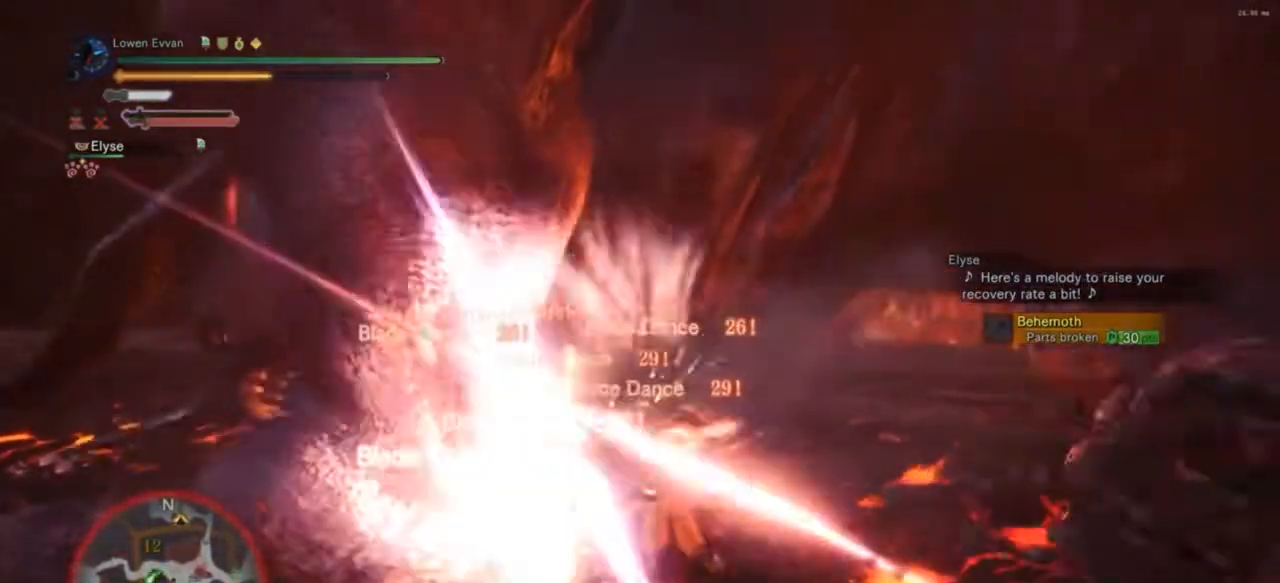
{"buttons": [], "left_stick": "up-left", "right_stick": "center", "events": [[233, "right_stick", "up-left"], [400, "right_stick", "center"]]}
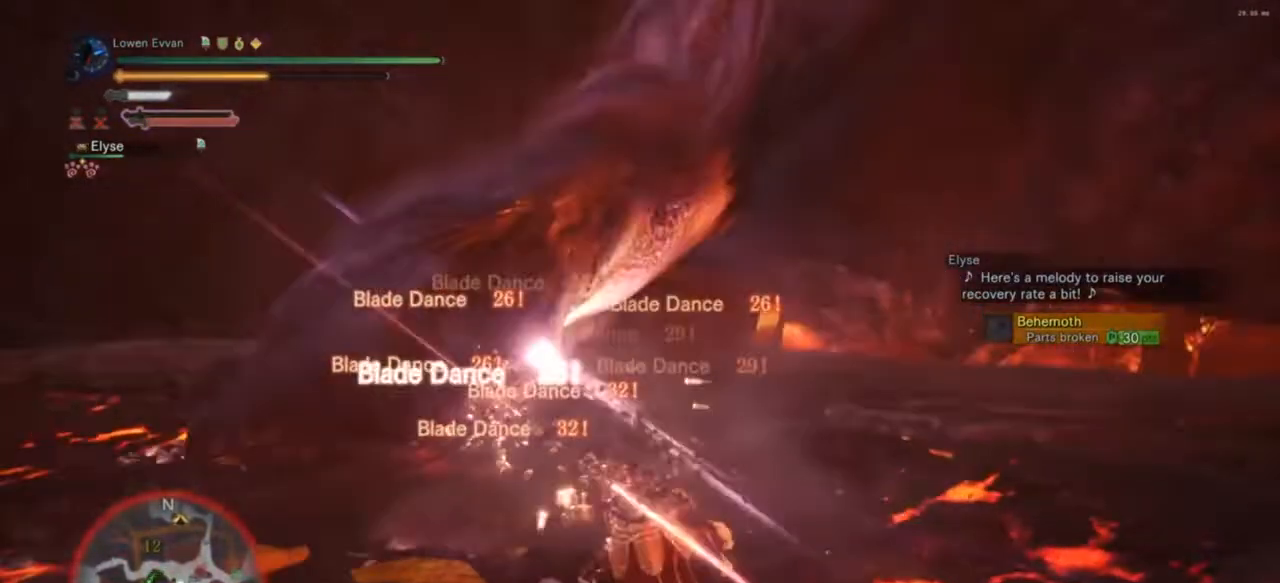
{"buttons": [], "left_stick": "up-left", "right_stick": "center", "events": []}
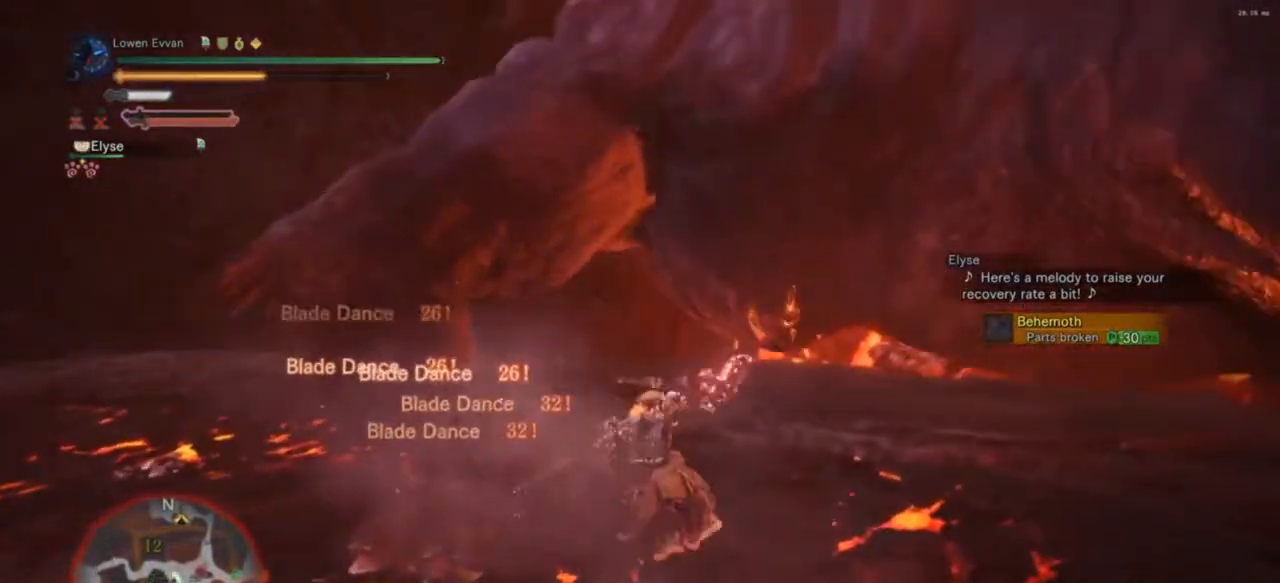
{"buttons": ["CIRCLE"], "left_stick": "up-left", "right_stick": "center", "events": [[167, "CIRCLE", "down"], [233, "CIRCLE", "up"], [333, "CIRCLE", "down"], [400, "CIRCLE", "up"], [500, "CIRCLE", "down"]]}
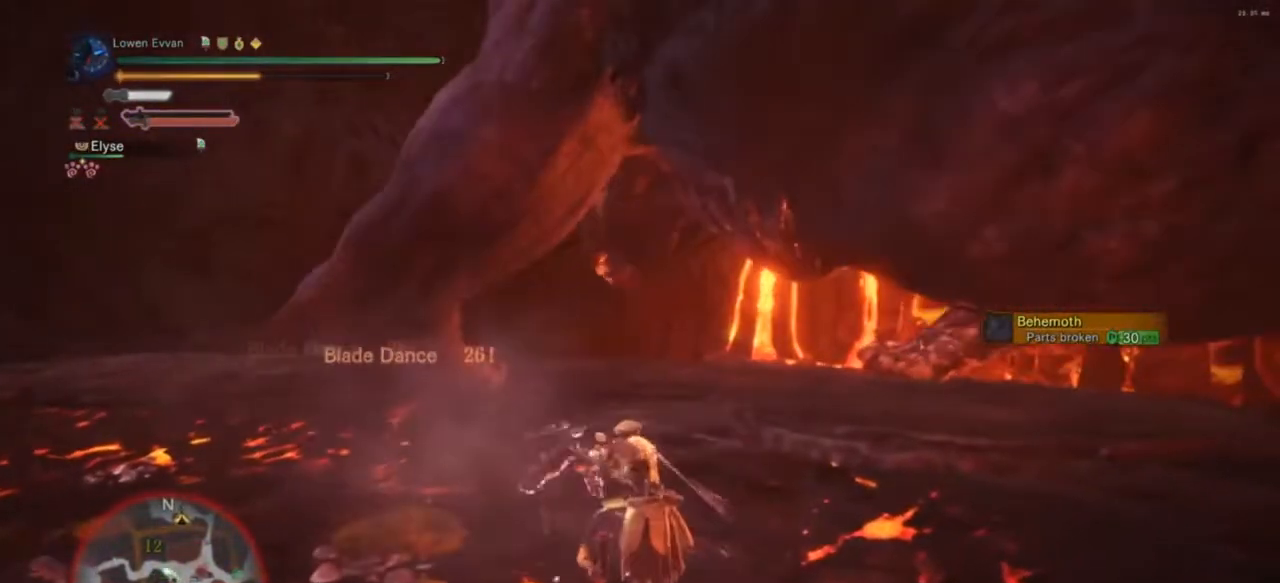
{"buttons": ["CIRCLE"], "left_stick": "up-left", "right_stick": "center", "events": [[67, "CIRCLE", "up"], [167, "CIRCLE", "down"], [200, "CIRCLE", "up"], [300, "CIRCLE", "down"], [367, "CIRCLE", "up"], [467, "CIRCLE", "down"]]}
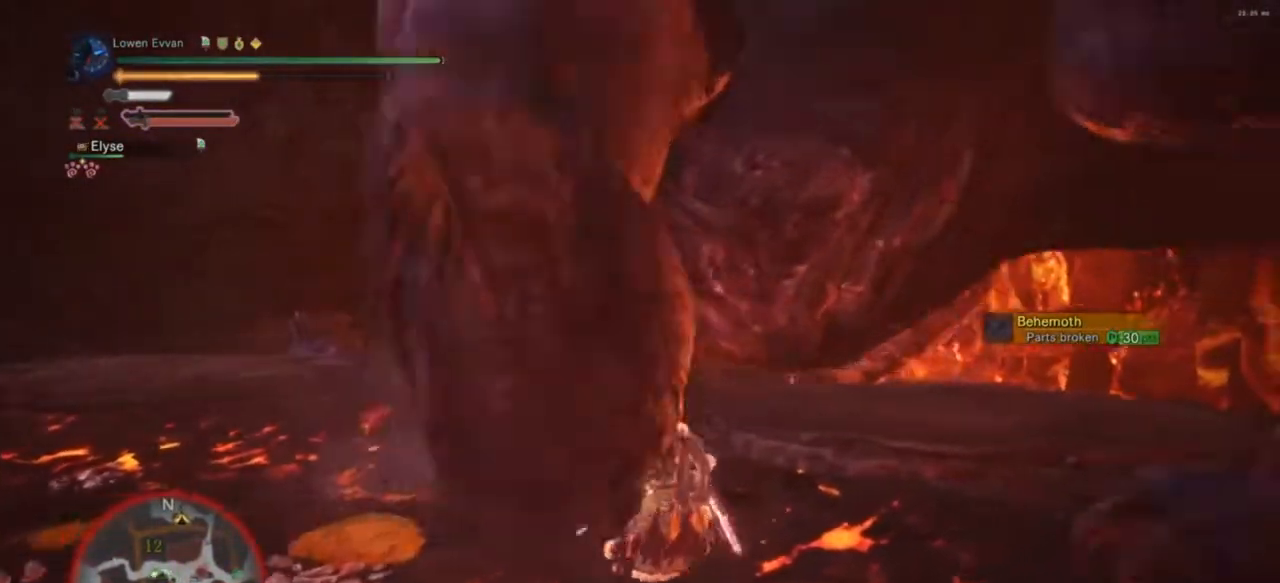
{"buttons": [], "left_stick": "up-left", "right_stick": "center", "events": [[33, "CIRCLE", "up"], [367, "CIRCLE", "down"], [500, "CIRCLE", "up"]]}
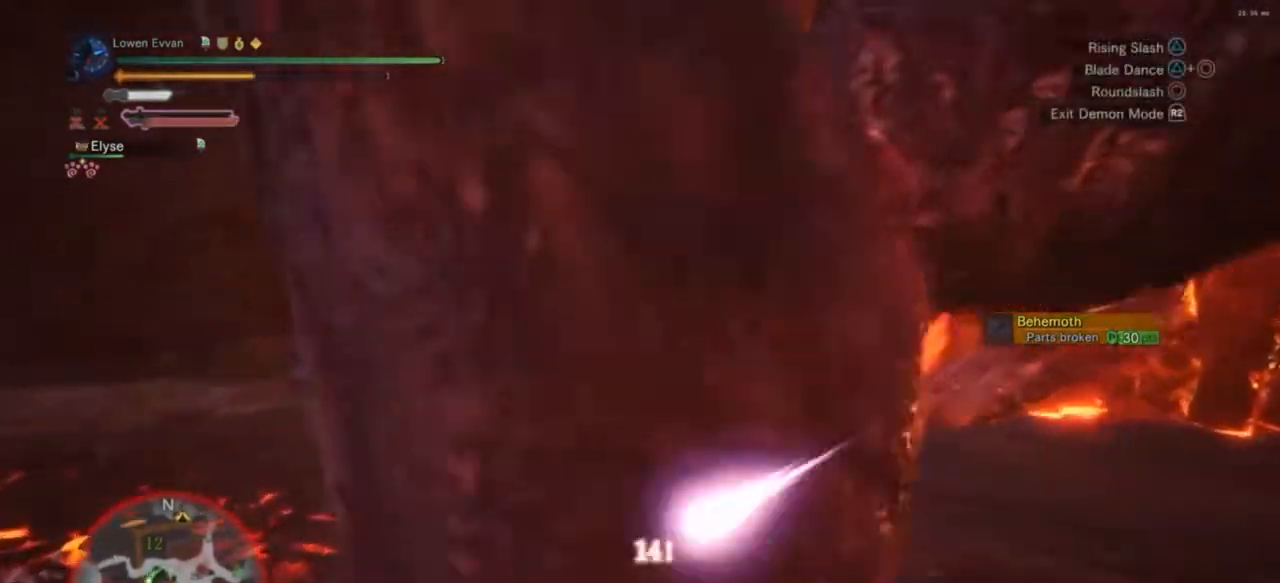
{"buttons": [], "left_stick": "up-right", "right_stick": "center", "events": [[33, "left_stick", "up"], [267, "left_stick", "up-right"], [367, "right_stick", "up-right"], [500, "right_stick", "center"]]}
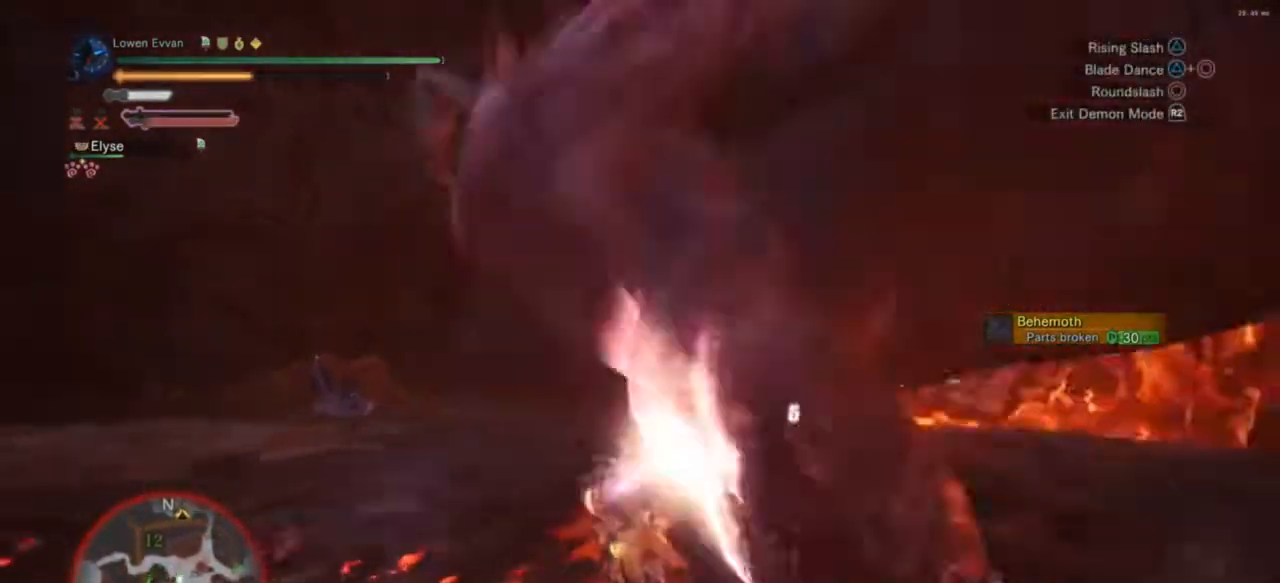
{"buttons": [], "left_stick": "center", "right_stick": "right", "events": [[467, "left_stick", "center"], [500, "right_stick", "right"]]}
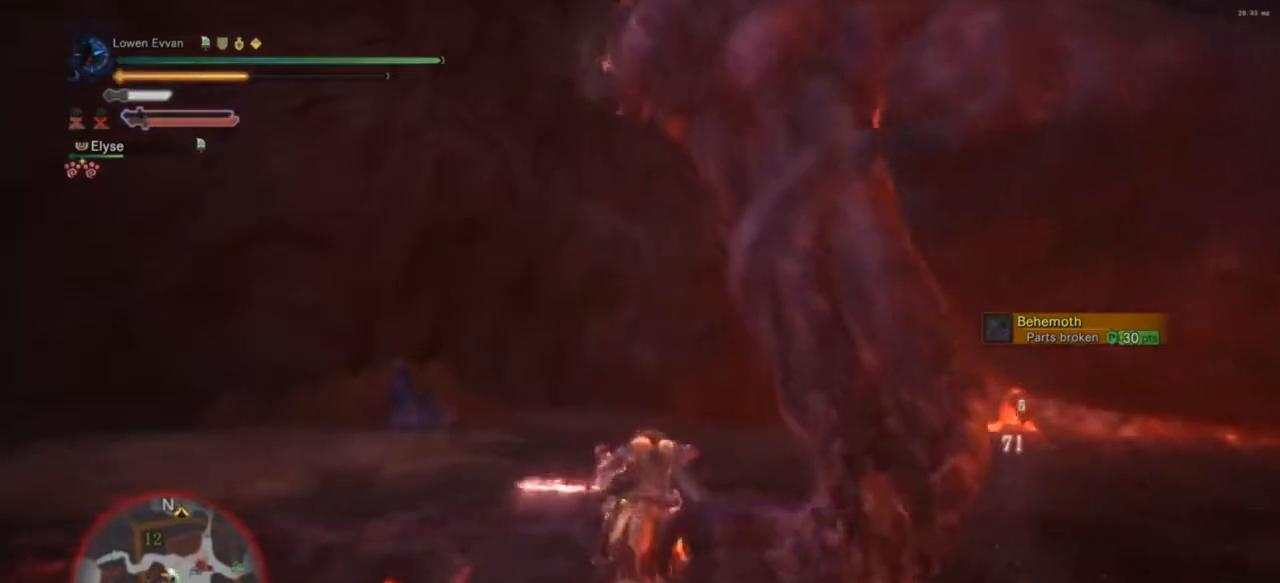
{"buttons": [], "left_stick": "center", "right_stick": "center", "events": [[267, "right_stick", "center"]]}
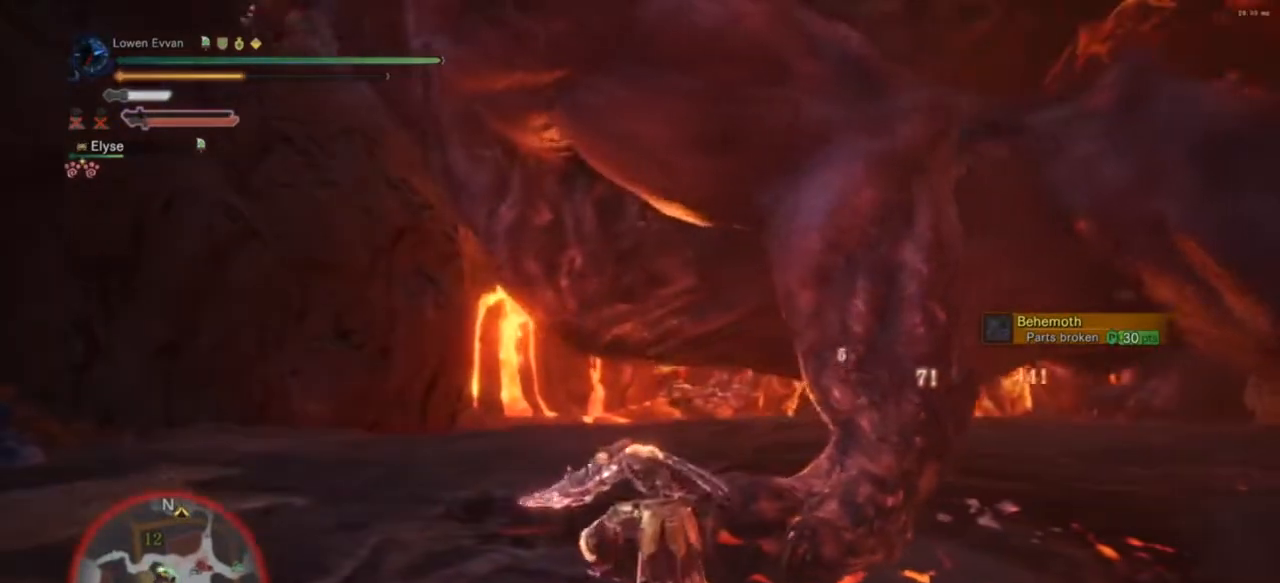
{"buttons": [], "left_stick": "up-left", "right_stick": "center", "events": [[33, "left_stick", "up"], [267, "left_stick", "down-left"], [467, "left_stick", "up-left"]]}